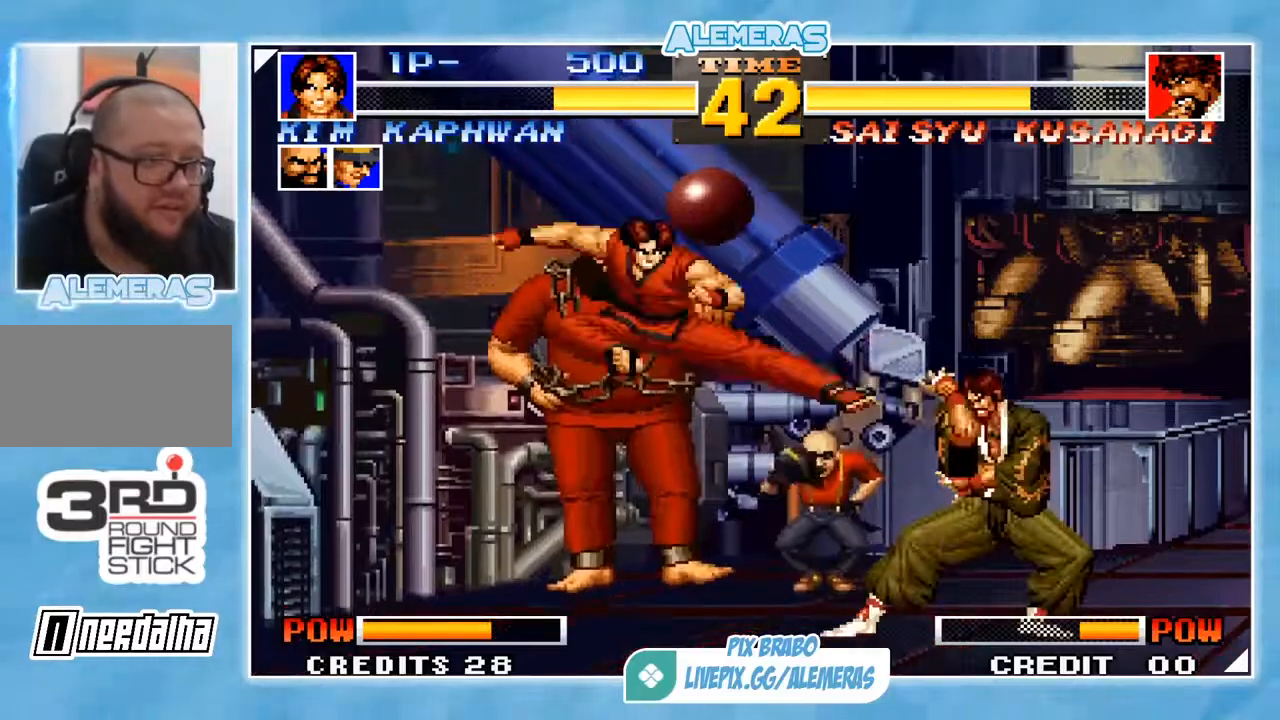
Gameplay with a controller (arcade stick); each line is a JSON object with the inputs held at the frame after it. "events" lists button and stick changes between this image and that frame as [ms after this image, input, new state], when the widget could be followed in between. Not read: L3 R3.
{"buttons": [], "left_stick": "down-left", "events": [[267, "TRIANGLE", "down"], [367, "TRIANGLE", "up"]]}
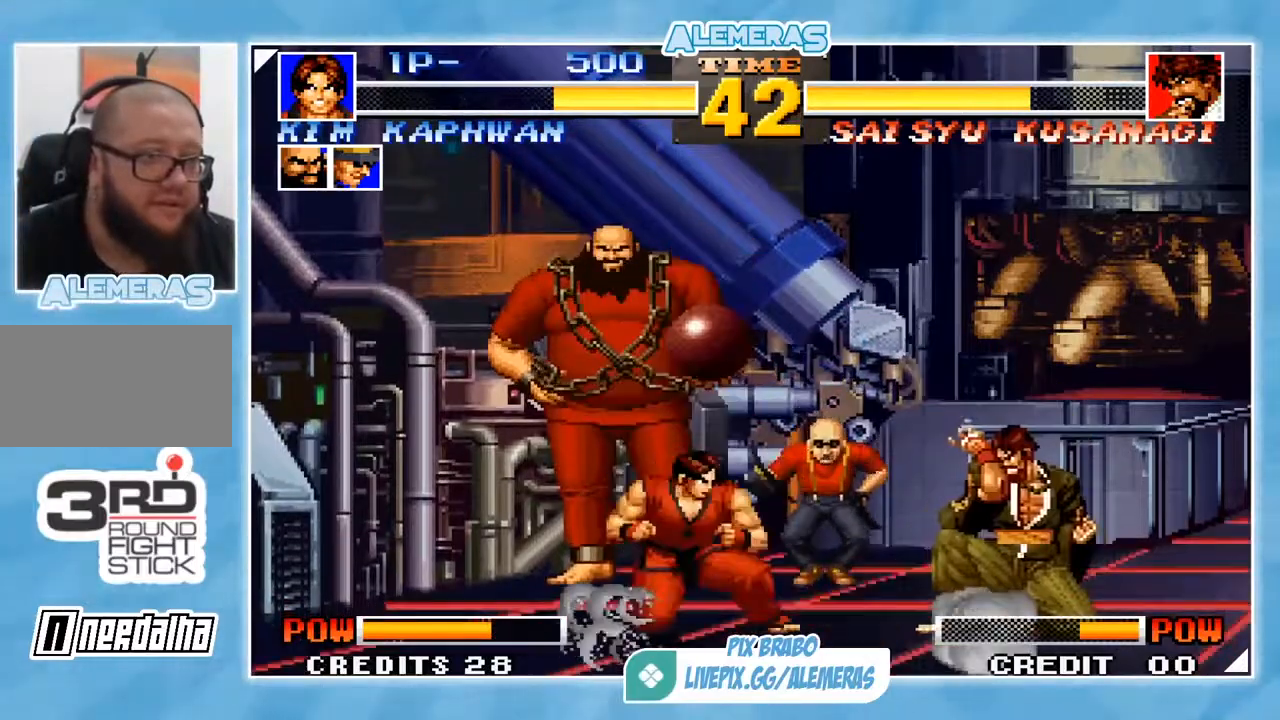
{"buttons": [], "left_stick": "down-left", "events": [[234, "SQUARE", "down"], [301, "SQUARE", "up"]]}
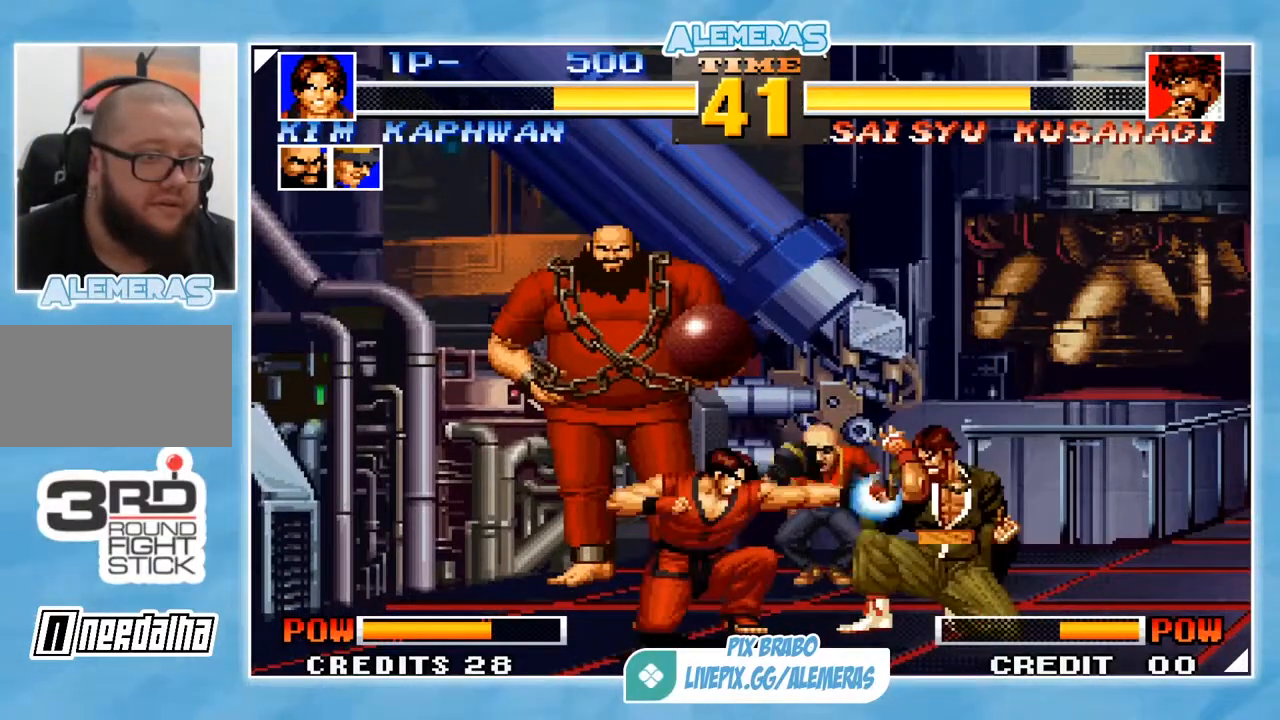
{"buttons": [], "left_stick": "down-left", "events": [[200, "SQUARE", "down"], [300, "SQUARE", "up"]]}
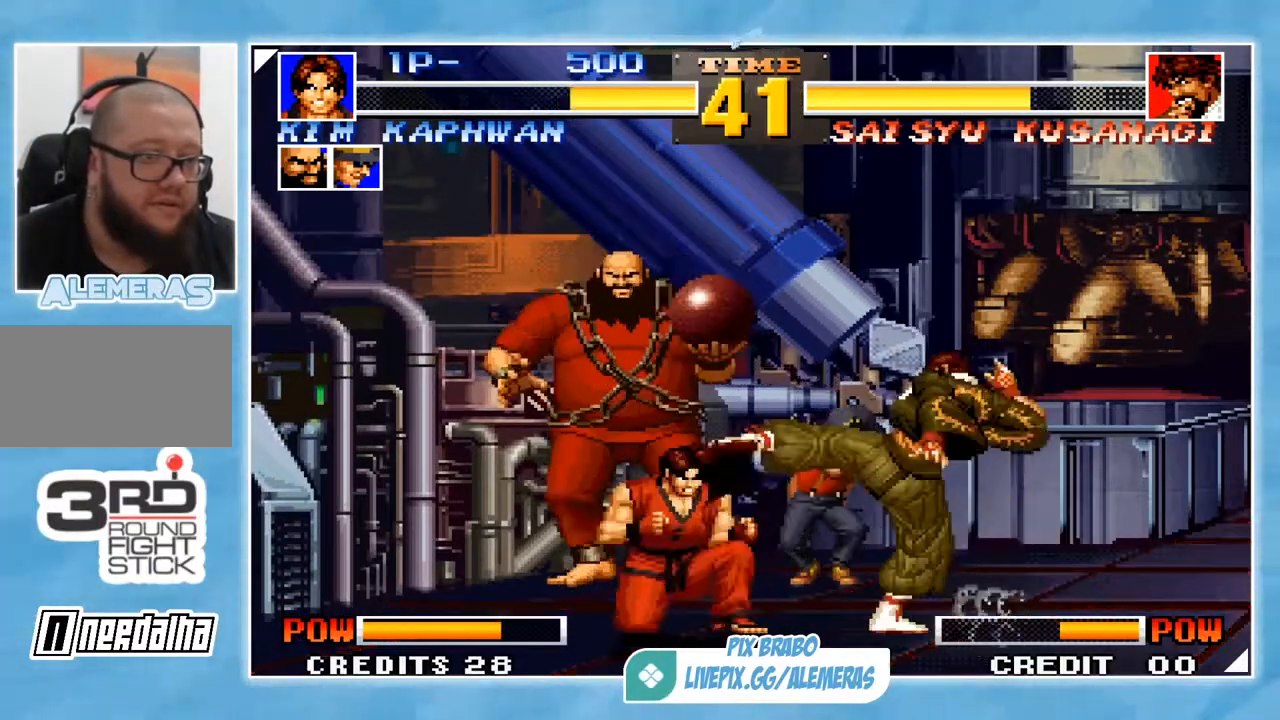
{"buttons": [], "left_stick": "down-left", "events": [[401, "CROSS", "down"], [467, "CROSS", "up"]]}
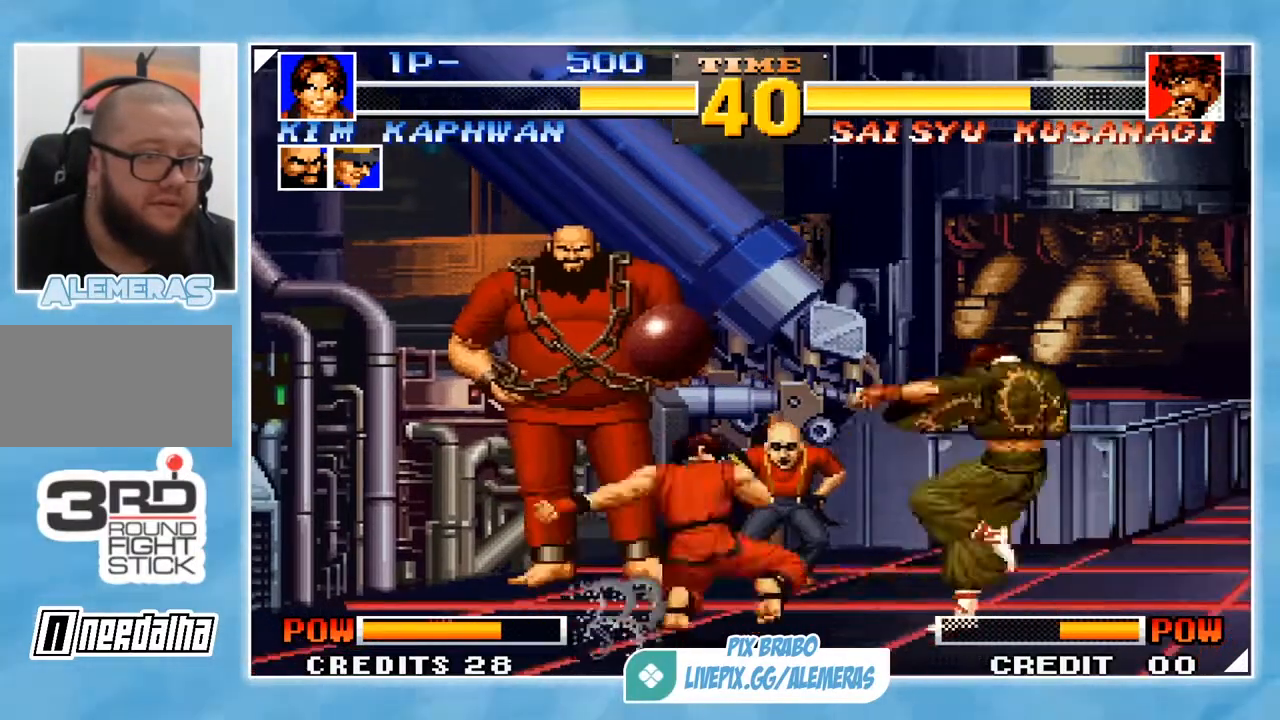
{"buttons": [], "left_stick": "left", "events": [[267, "left_stick", "left"]]}
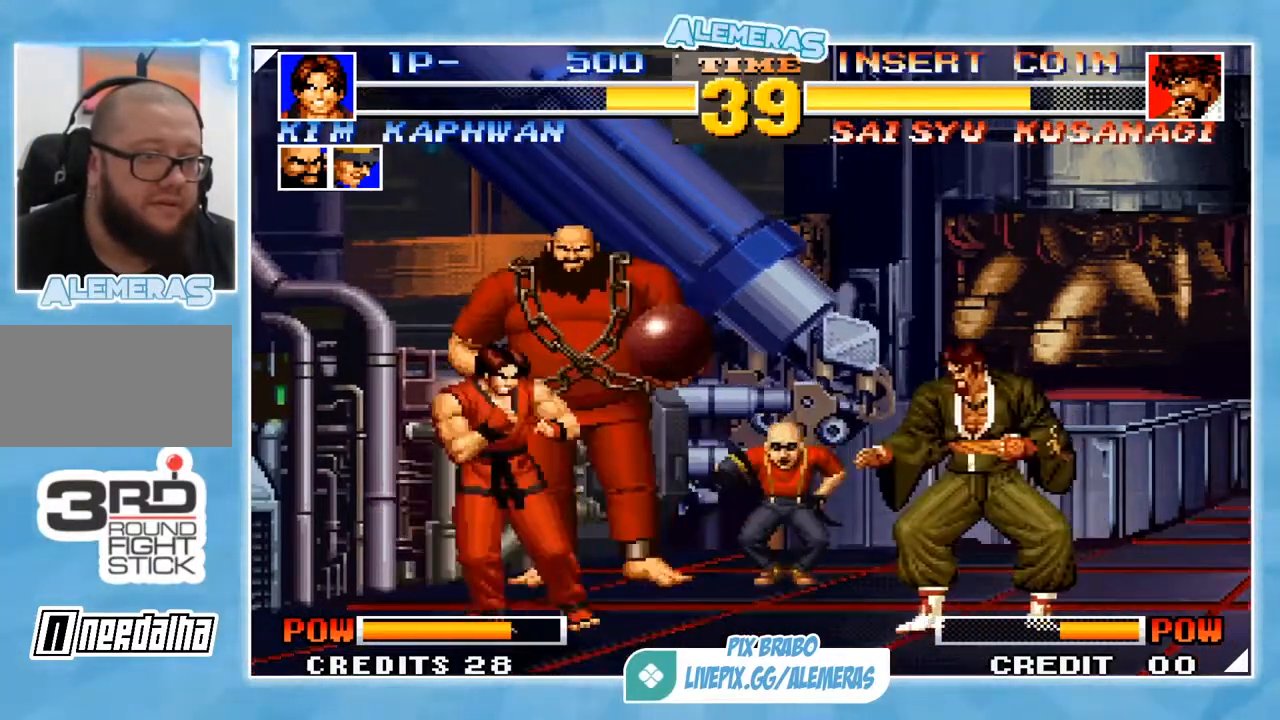
{"buttons": [], "left_stick": "left", "events": []}
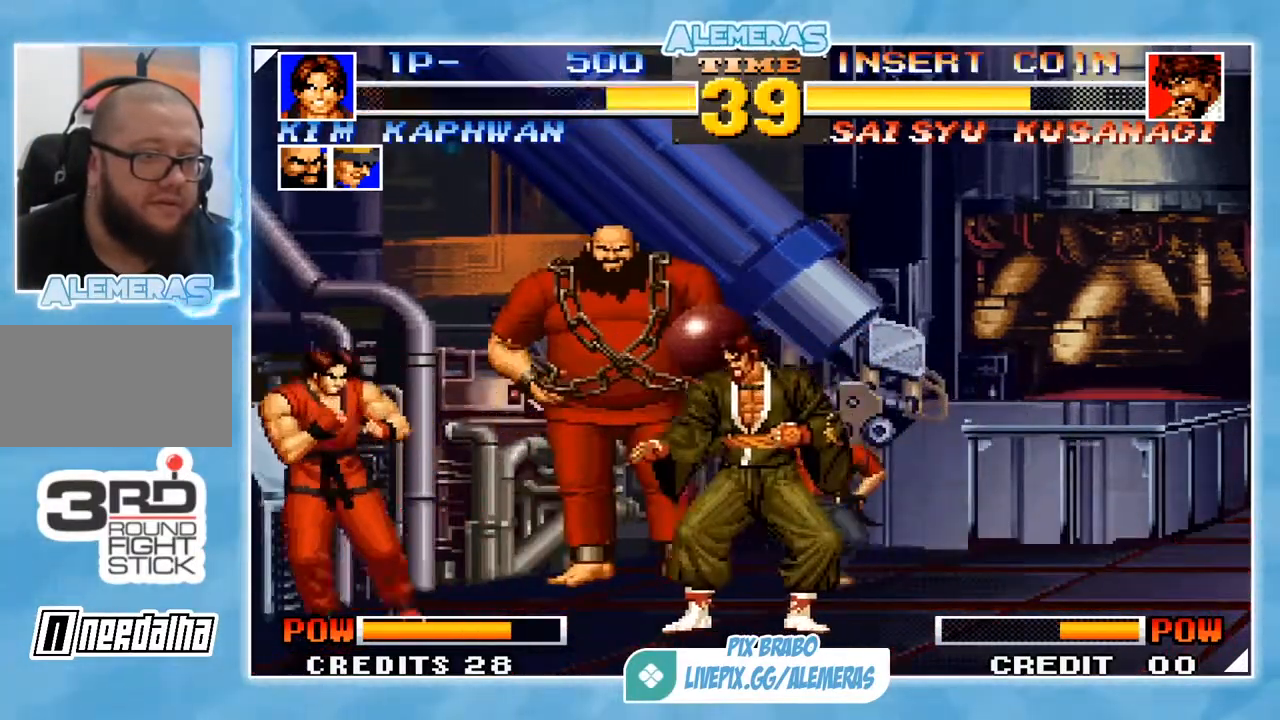
{"buttons": [], "left_stick": "left", "events": [[50, "SQUARE", "down"], [117, "SQUARE", "up"]]}
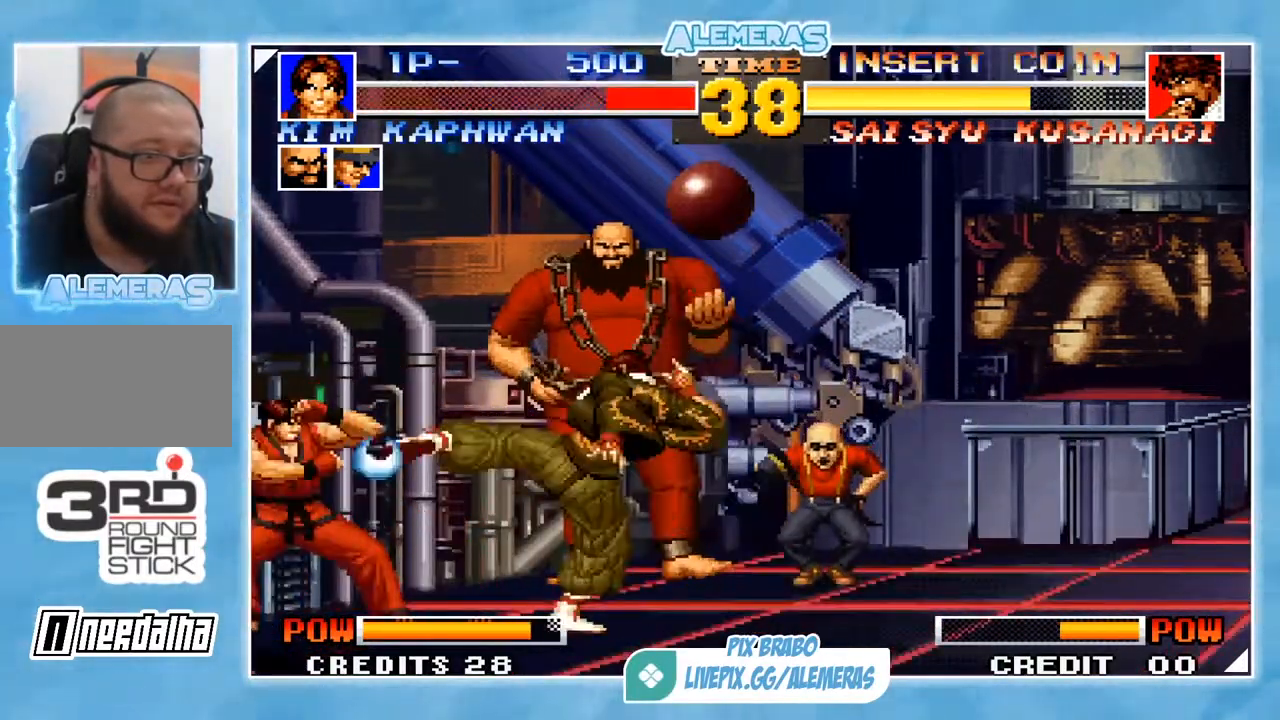
{"buttons": [], "left_stick": "down-left", "events": [[317, "left_stick", "down-left"], [383, "CROSS", "down"], [450, "CROSS", "up"]]}
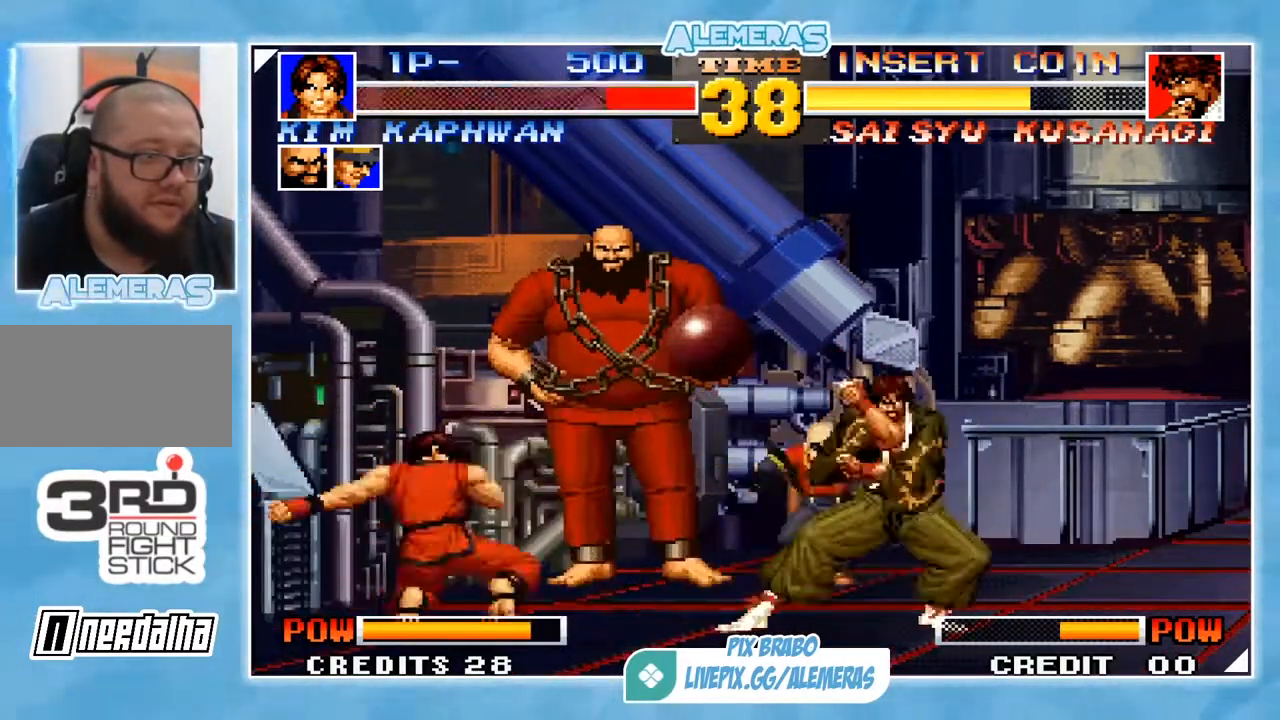
{"buttons": [], "left_stick": "left", "events": [[50, "left_stick", "left"]]}
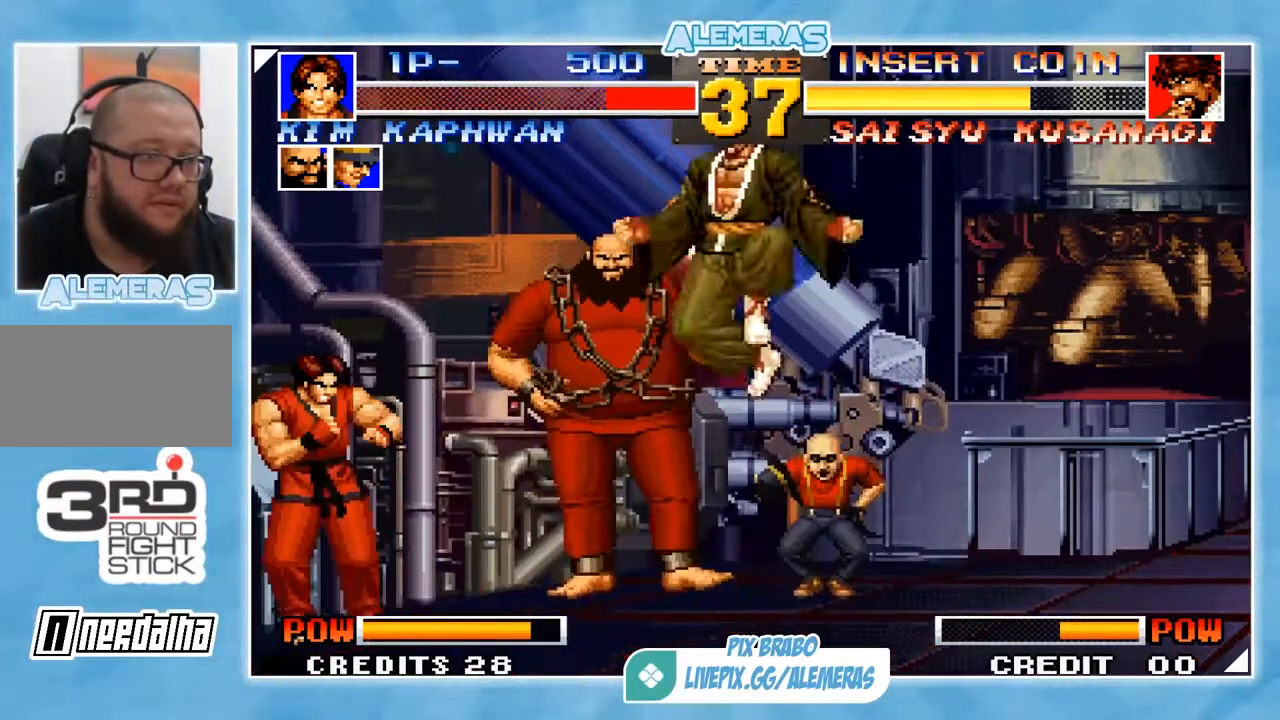
{"buttons": [], "left_stick": "left", "events": [[216, "SQUARE", "down"], [283, "SQUARE", "up"]]}
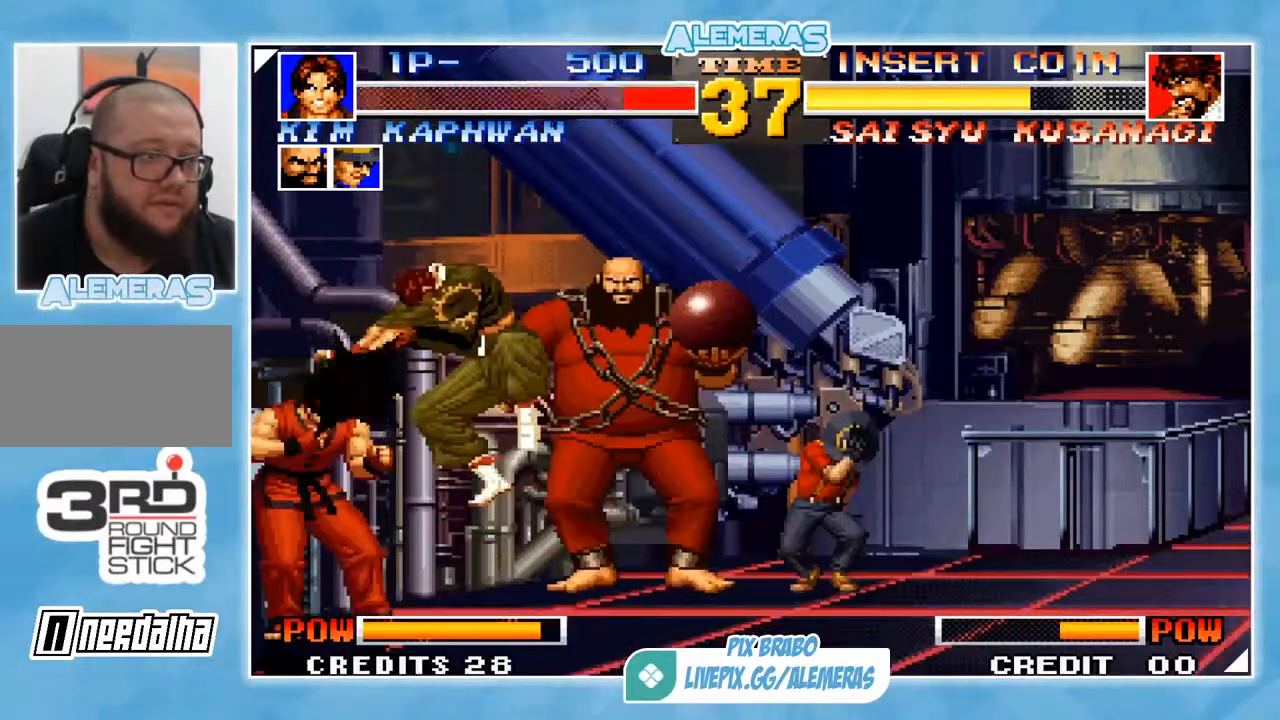
{"buttons": [], "left_stick": "down-left", "events": [[217, "left_stick", "down-left"]]}
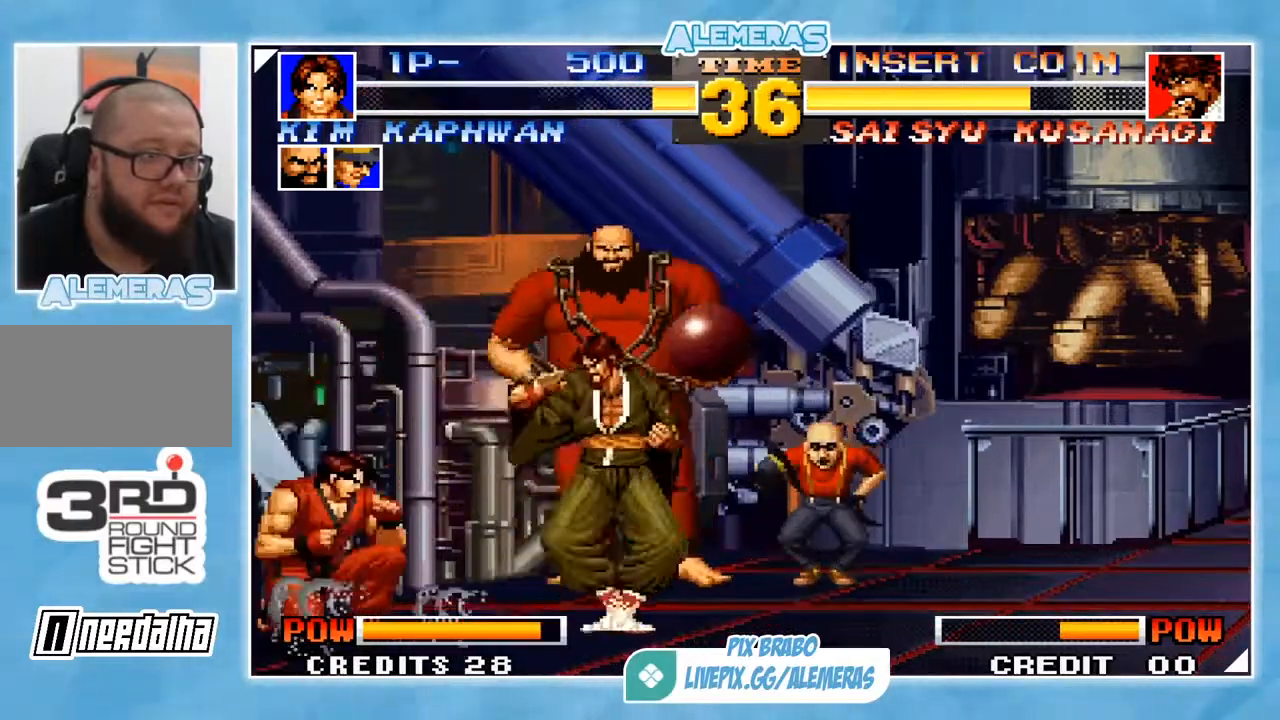
{"buttons": [], "left_stick": "down-left", "events": [[116, "CROSS", "down"], [216, "CROSS", "up"]]}
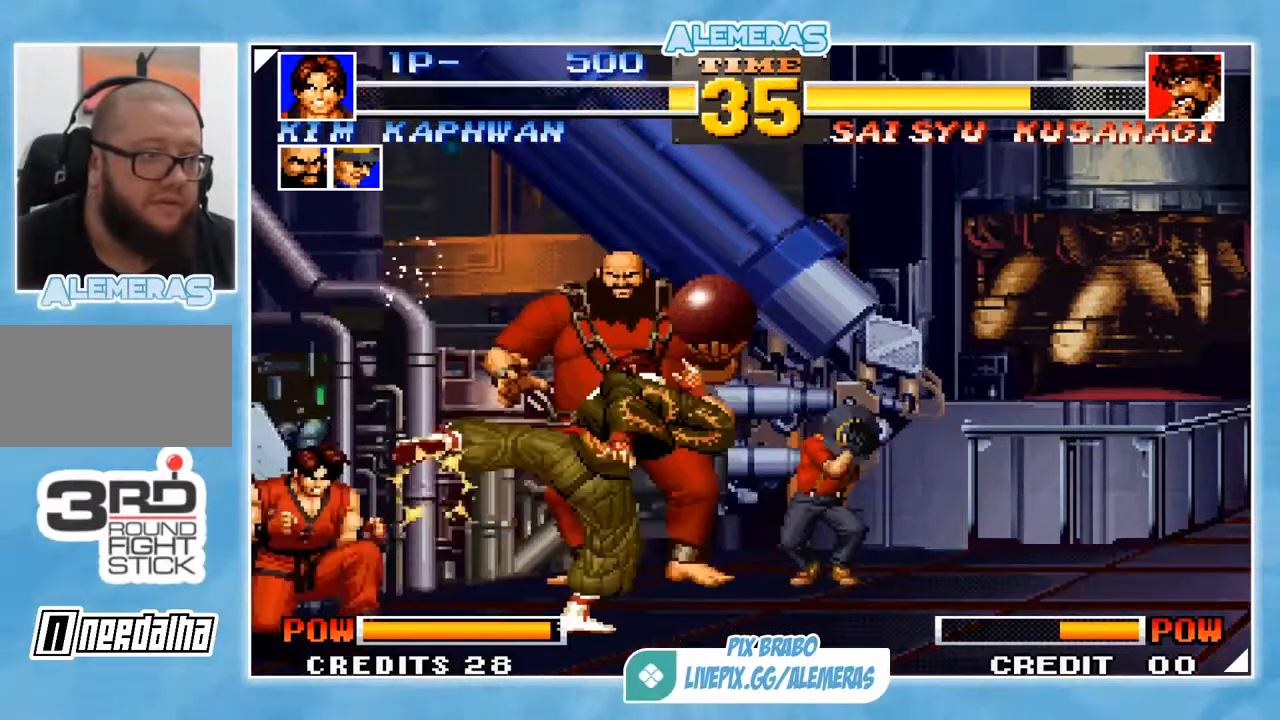
{"buttons": [], "left_stick": "right", "events": [[317, "left_stick", "center"], [384, "left_stick", "right"]]}
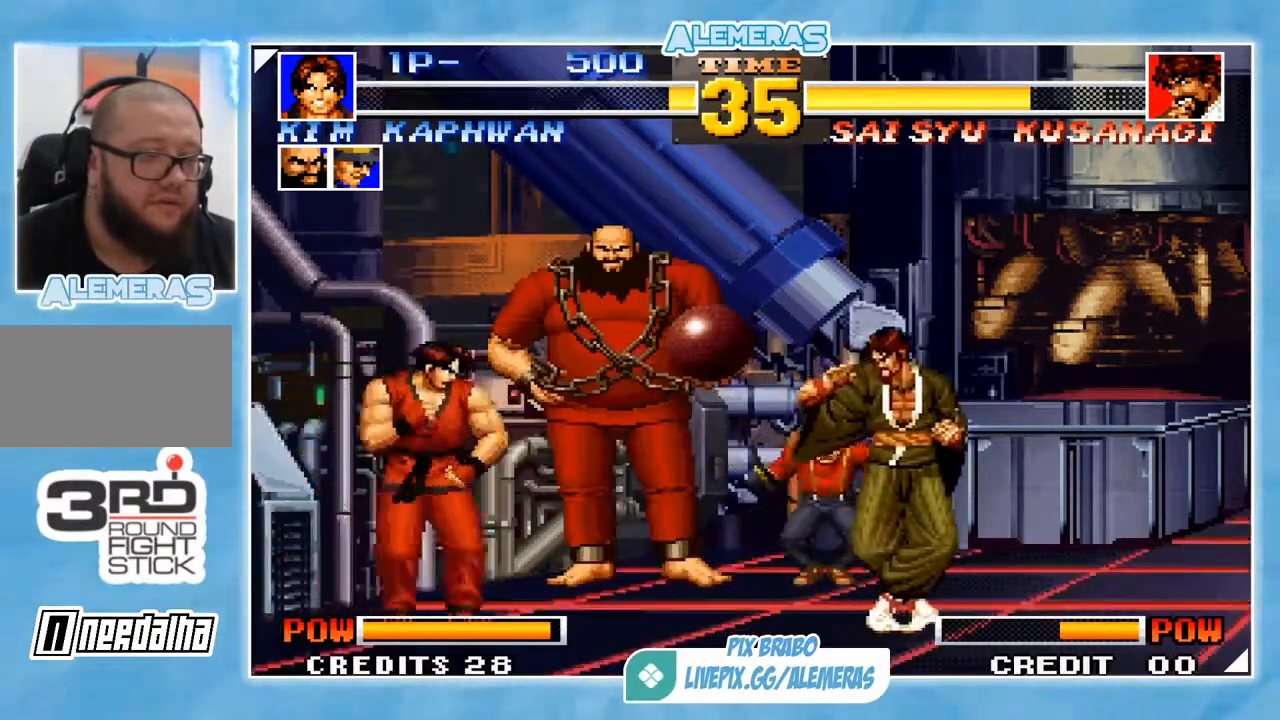
{"buttons": [], "left_stick": "left", "events": [[16, "SQUARE", "down"], [16, "TRIANGLE", "down"], [150, "SQUARE", "up"], [150, "TRIANGLE", "up"], [283, "left_stick", "center"], [417, "left_stick", "left"]]}
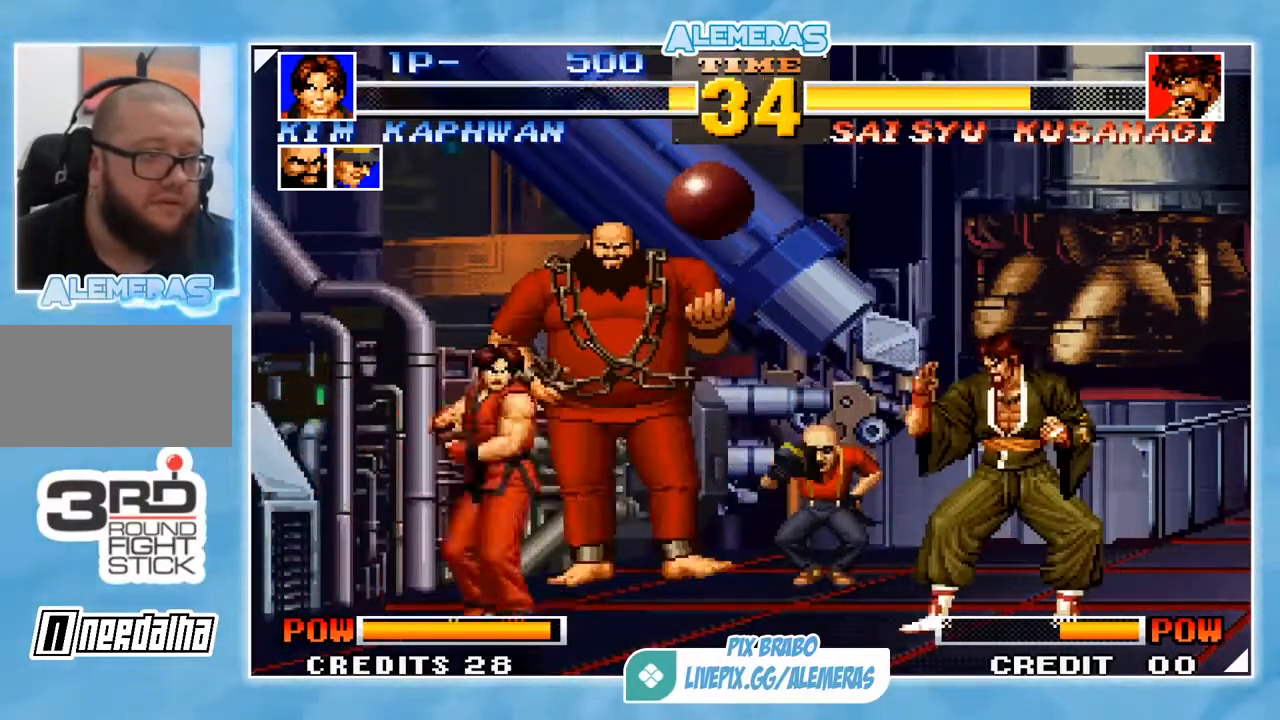
{"buttons": ["SQUARE", "TRIANGLE"], "left_stick": "right", "events": [[217, "left_stick", "right"], [451, "SQUARE", "down"], [451, "TRIANGLE", "down"]]}
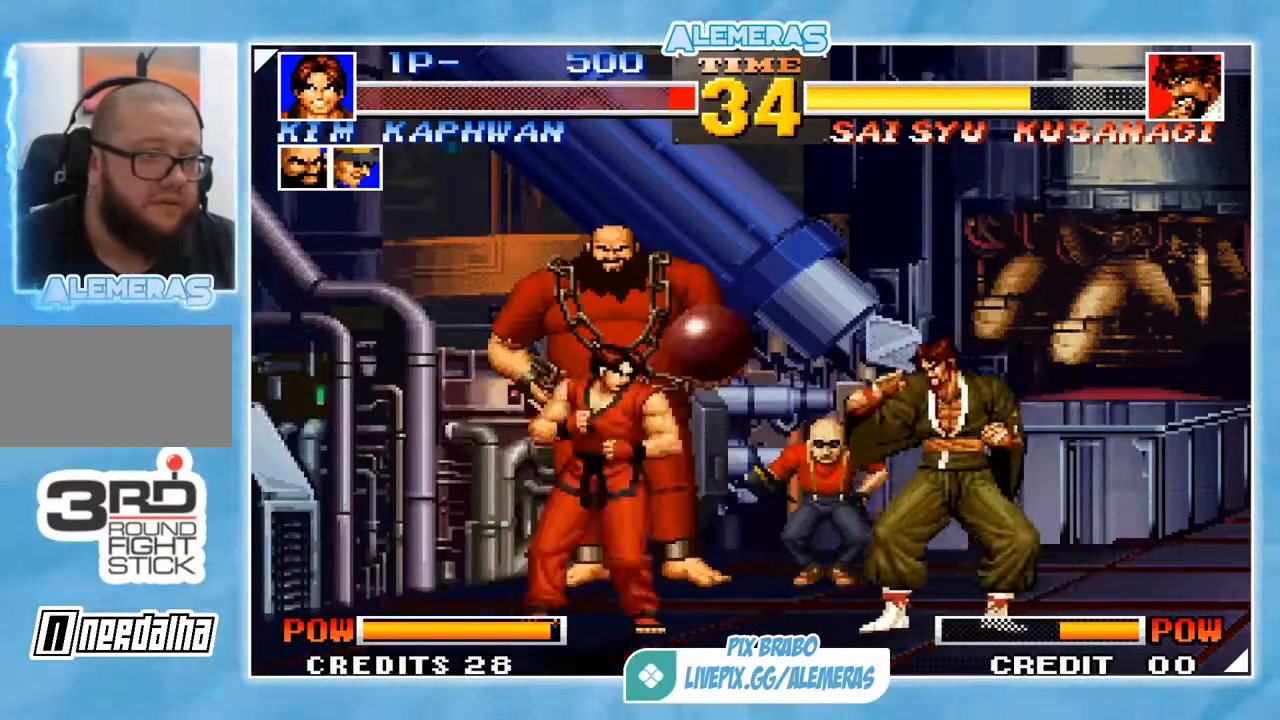
{"buttons": [], "left_stick": "left", "events": [[50, "SQUARE", "up"], [50, "TRIANGLE", "up"], [183, "SQUARE", "down"], [283, "SQUARE", "up"], [383, "left_stick", "center"], [483, "left_stick", "left"]]}
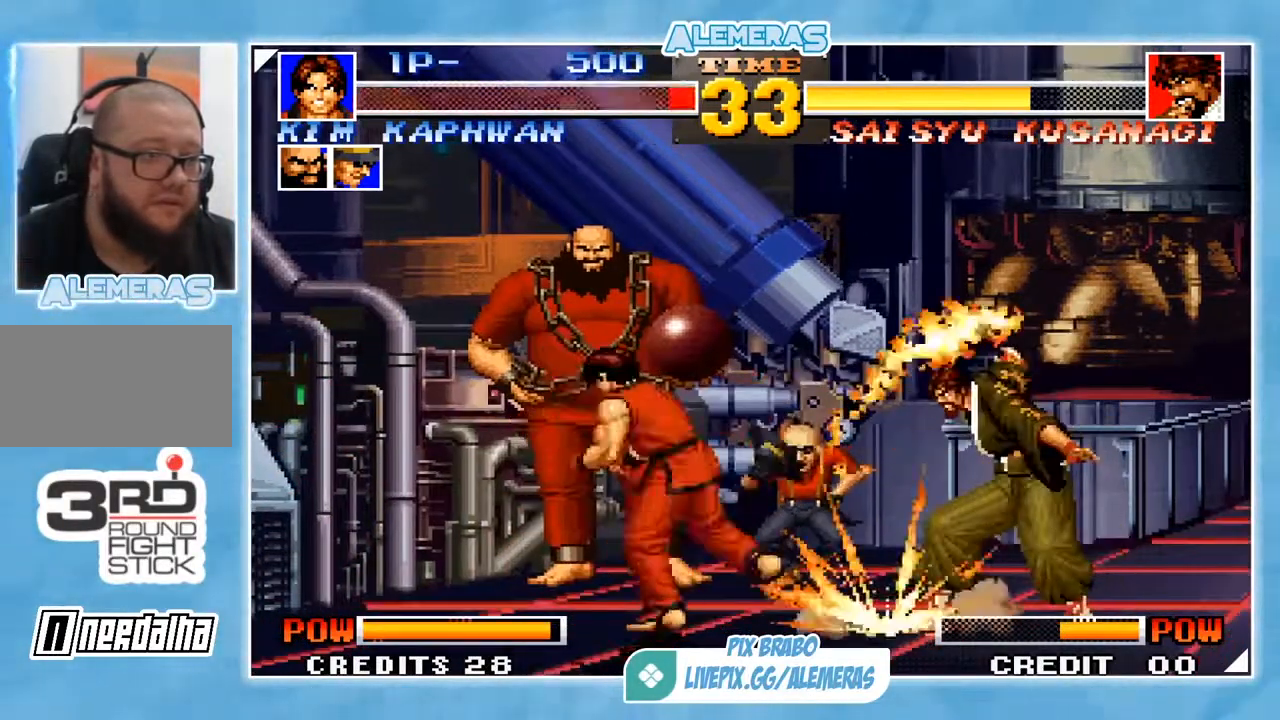
{"buttons": [], "left_stick": "left", "events": []}
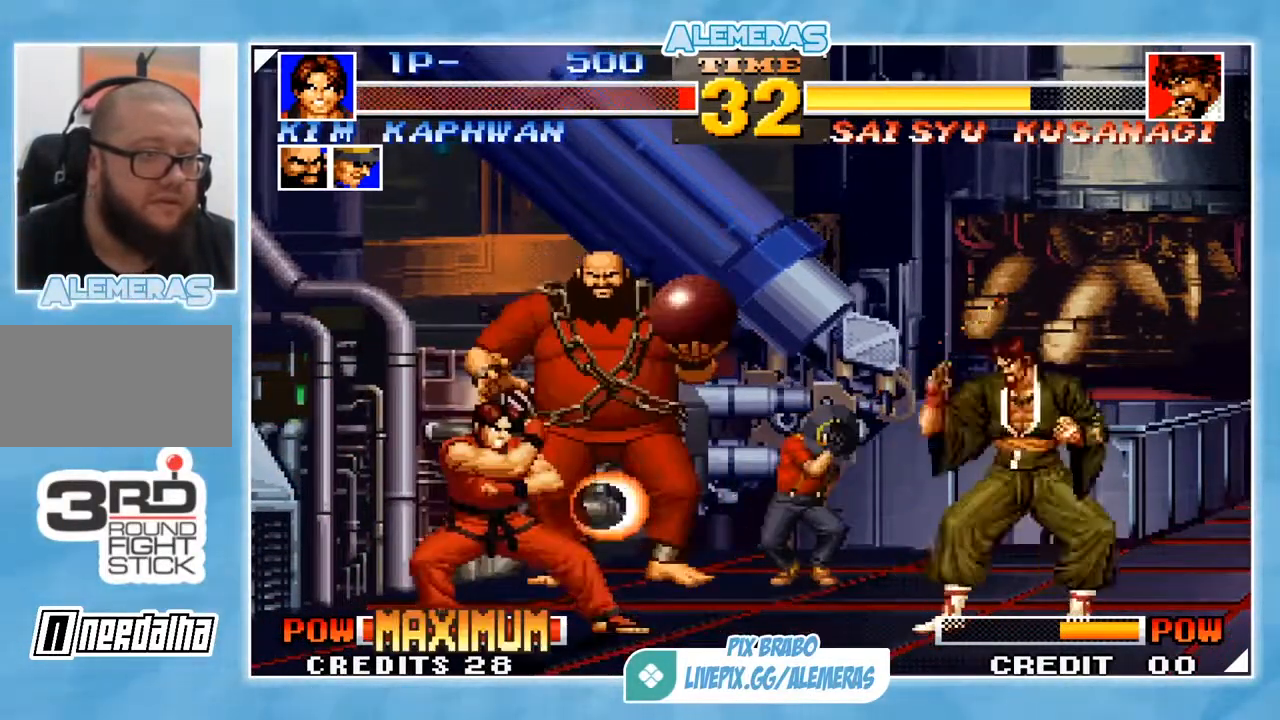
{"buttons": [], "left_stick": "left", "events": [[150, "left_stick", "center"], [250, "left_stick", "right"], [417, "left_stick", "left"]]}
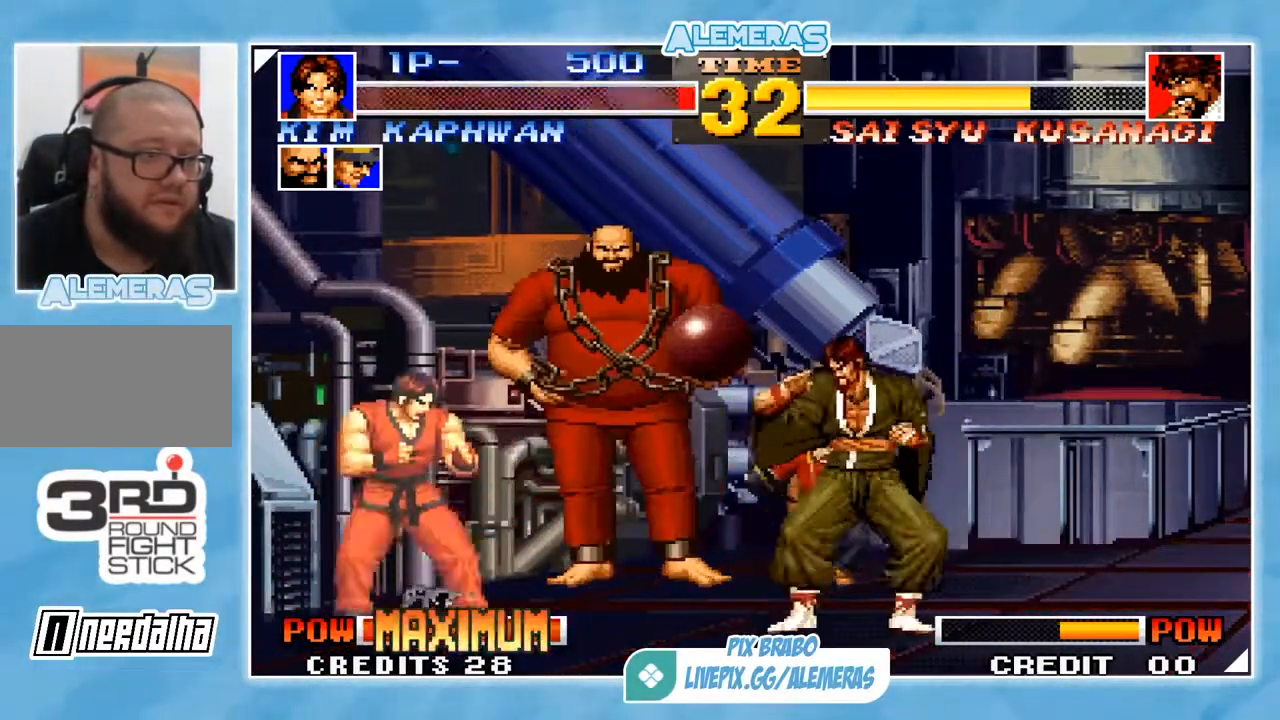
{"buttons": [], "left_stick": "left", "events": [[150, "left_stick", "down-left"], [384, "left_stick", "left"]]}
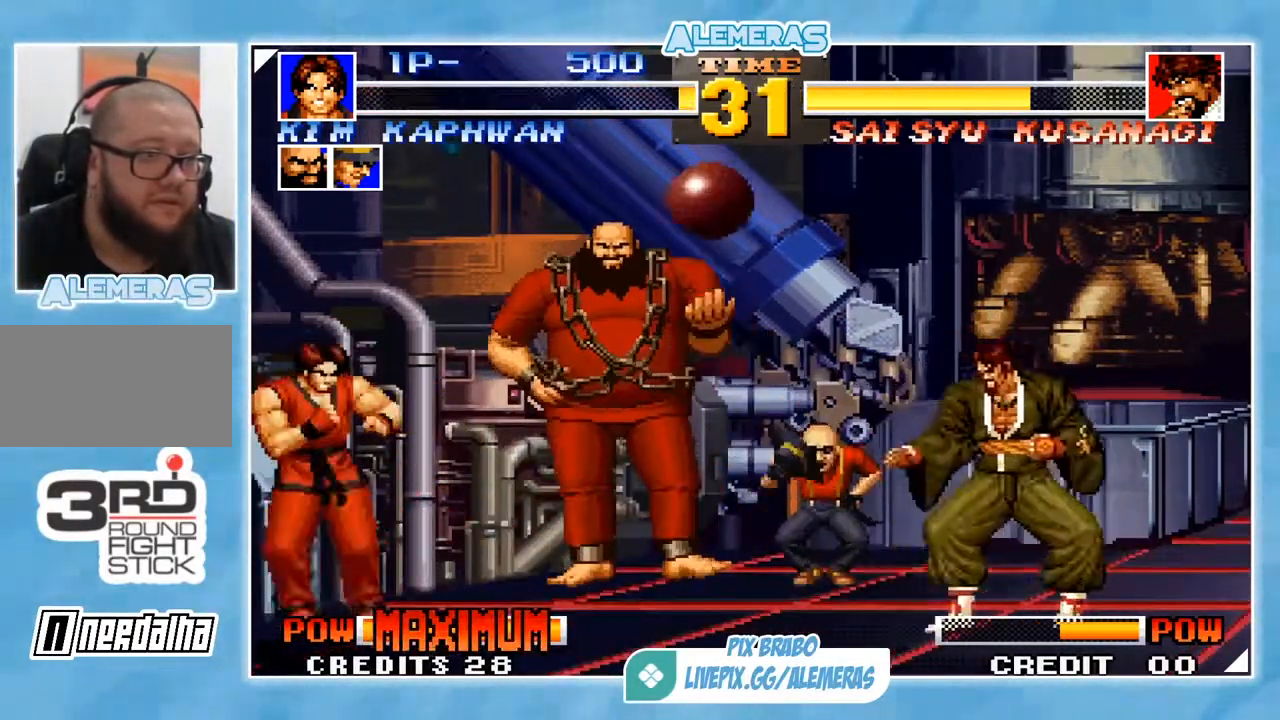
{"buttons": [], "left_stick": "down-left", "events": [[350, "left_stick", "down-left"], [383, "SQUARE", "down"], [450, "SQUARE", "up"]]}
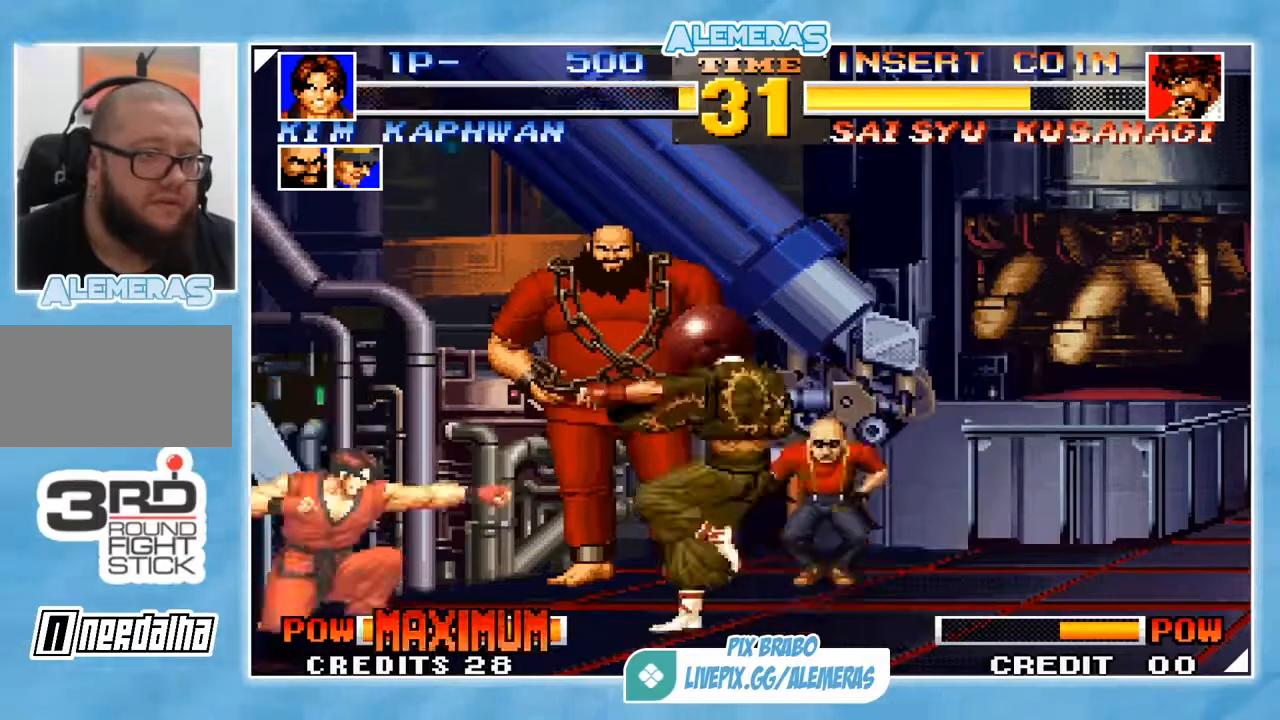
{"buttons": [], "left_stick": "right", "events": [[50, "left_stick", "left"], [250, "left_stick", "center"], [317, "left_stick", "right"], [384, "TRIANGLE", "down"], [417, "SQUARE", "down"], [484, "SQUARE", "up"], [484, "TRIANGLE", "up"]]}
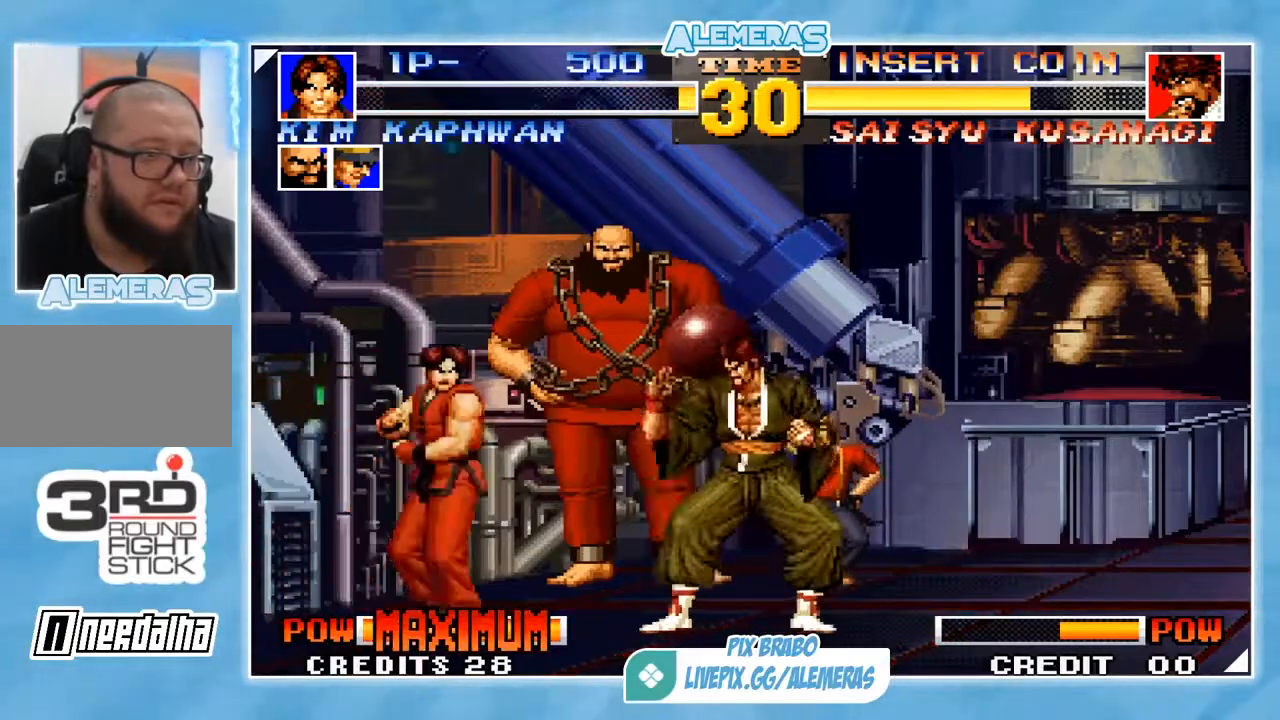
{"buttons": ["CIRCLE", "TRIANGLE"], "left_stick": "right", "events": [[116, "SQUARE", "down"], [216, "SQUARE", "up"], [216, "left_stick", "down"], [283, "left_stick", "left"], [350, "left_stick", "down"], [417, "CIRCLE", "down"], [417, "TRIANGLE", "down"], [417, "left_stick", "right"]]}
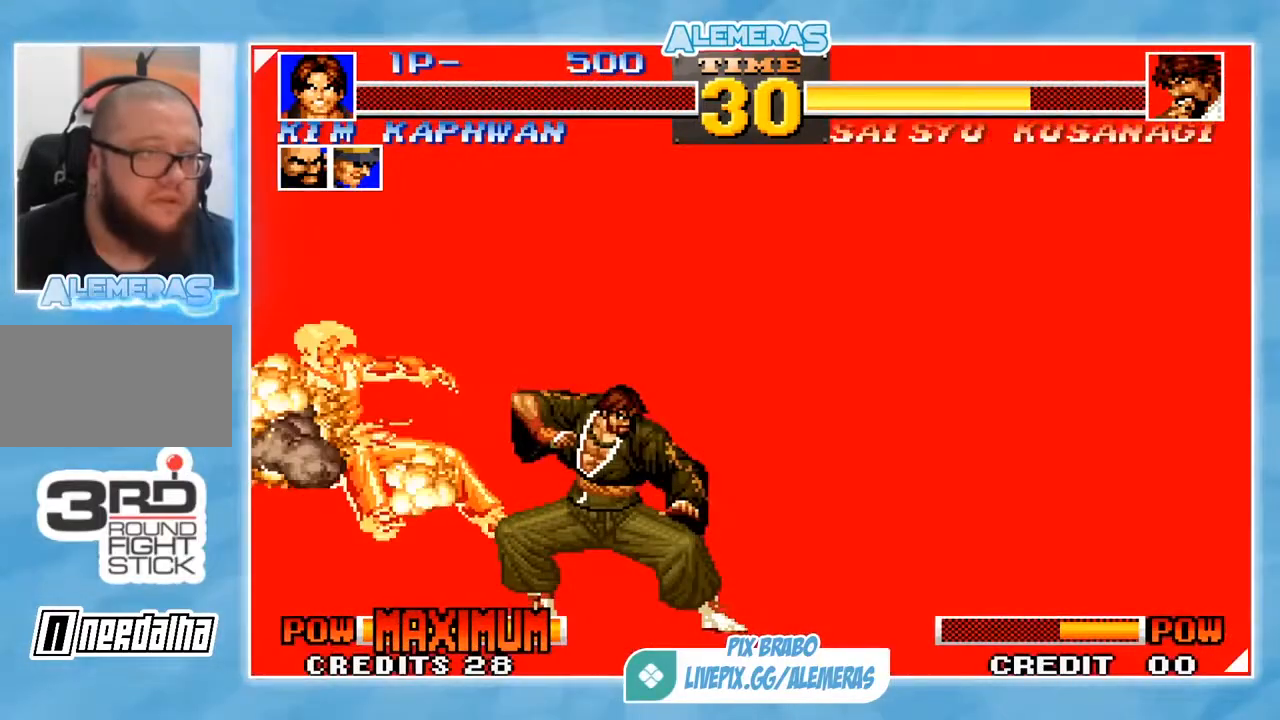
{"buttons": [], "left_stick": "center", "events": [[17, "CIRCLE", "up"], [17, "left_stick", "center"], [50, "TRIANGLE", "up"]]}